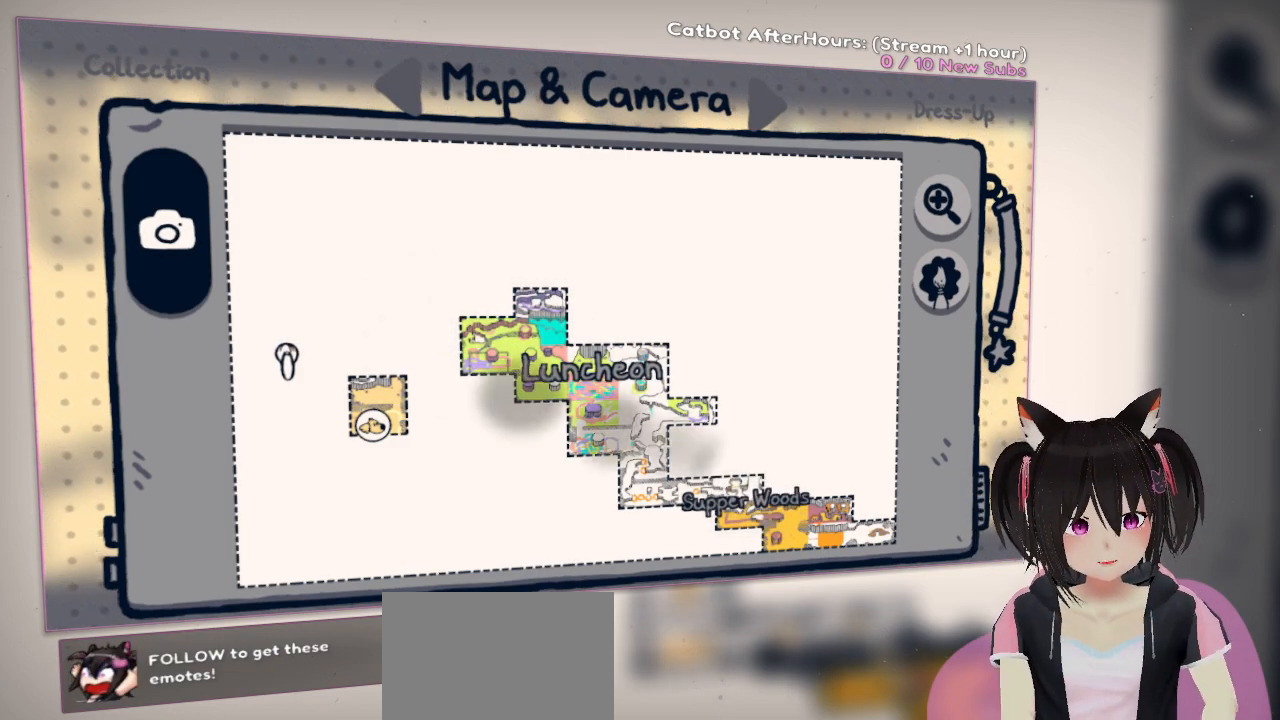
Gameplay with a controller (Nintendo layout); each line is a JSON object with the inputs held at the frame after it. "events" lists button and stick changes between this image and that frame as [ms after this image, input, new state], when the widget could be followed in between.
{"buttons": [], "left_stick": "center", "right_stick": "center", "events": [[83, "right_stick", "down-right"], [450, "right_stick", "center"]]}
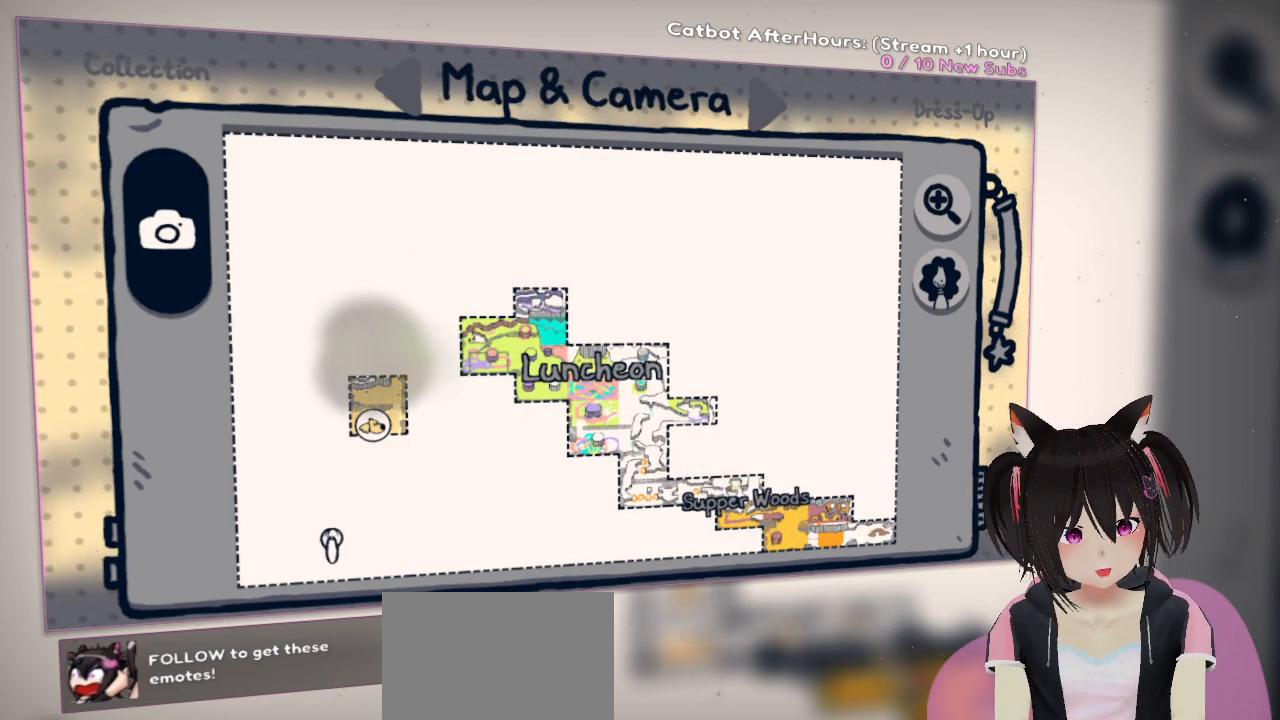
{"buttons": [], "left_stick": "down-right", "right_stick": "center", "events": [[50, "left_stick", "down-right"]]}
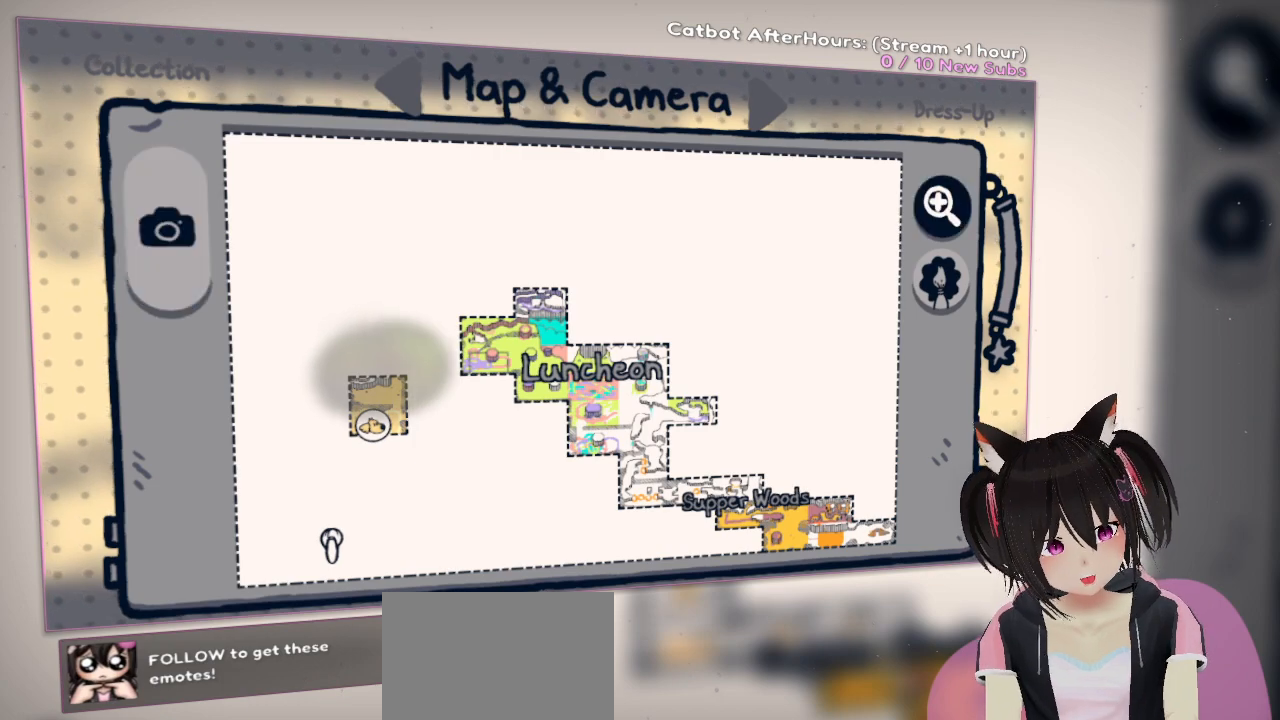
{"buttons": [], "left_stick": "center", "right_stick": "center", "events": [[17, "left_stick", "center"]]}
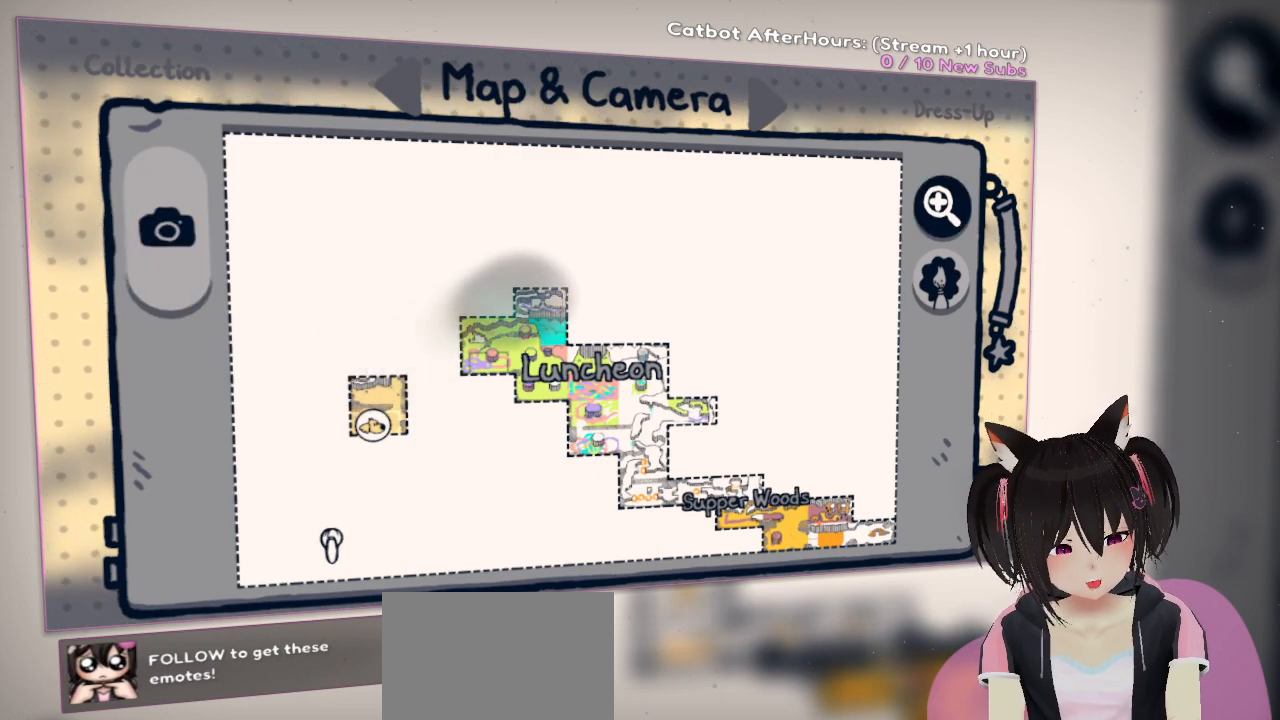
{"buttons": [], "left_stick": "center", "right_stick": "center", "events": []}
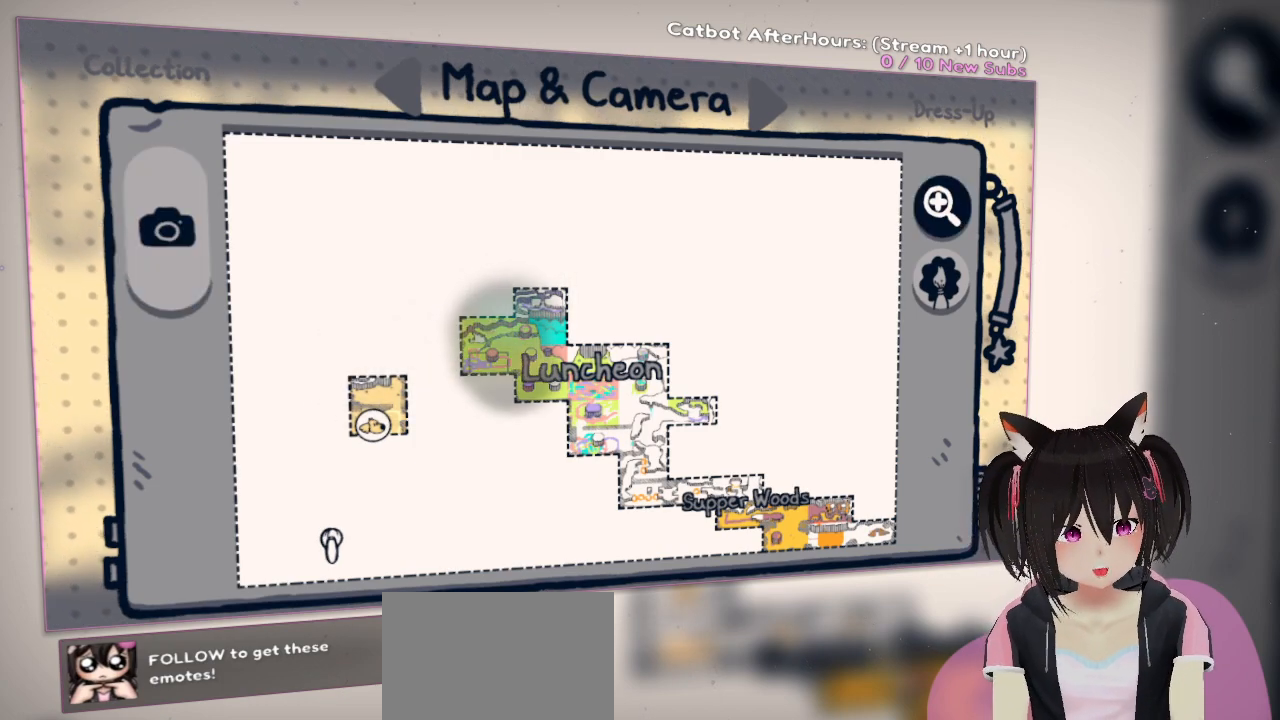
{"buttons": [], "left_stick": "center", "right_stick": "center", "events": []}
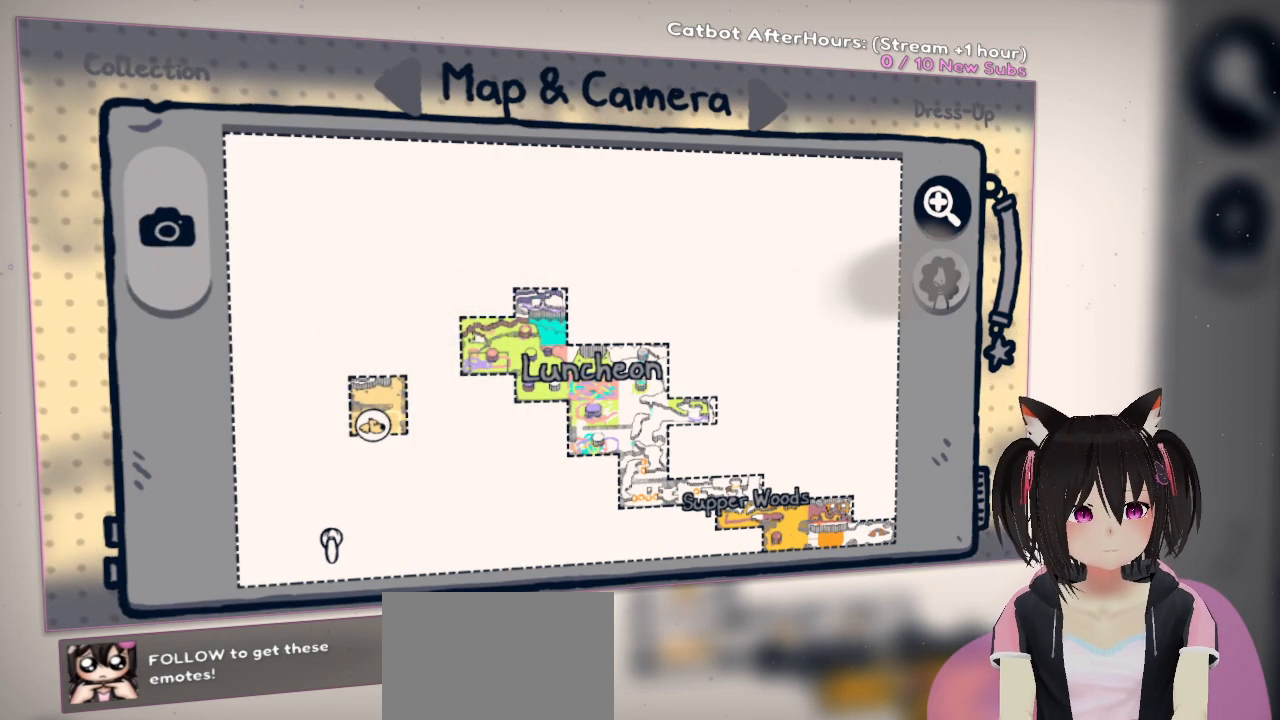
{"buttons": [], "left_stick": "center", "right_stick": "center", "events": []}
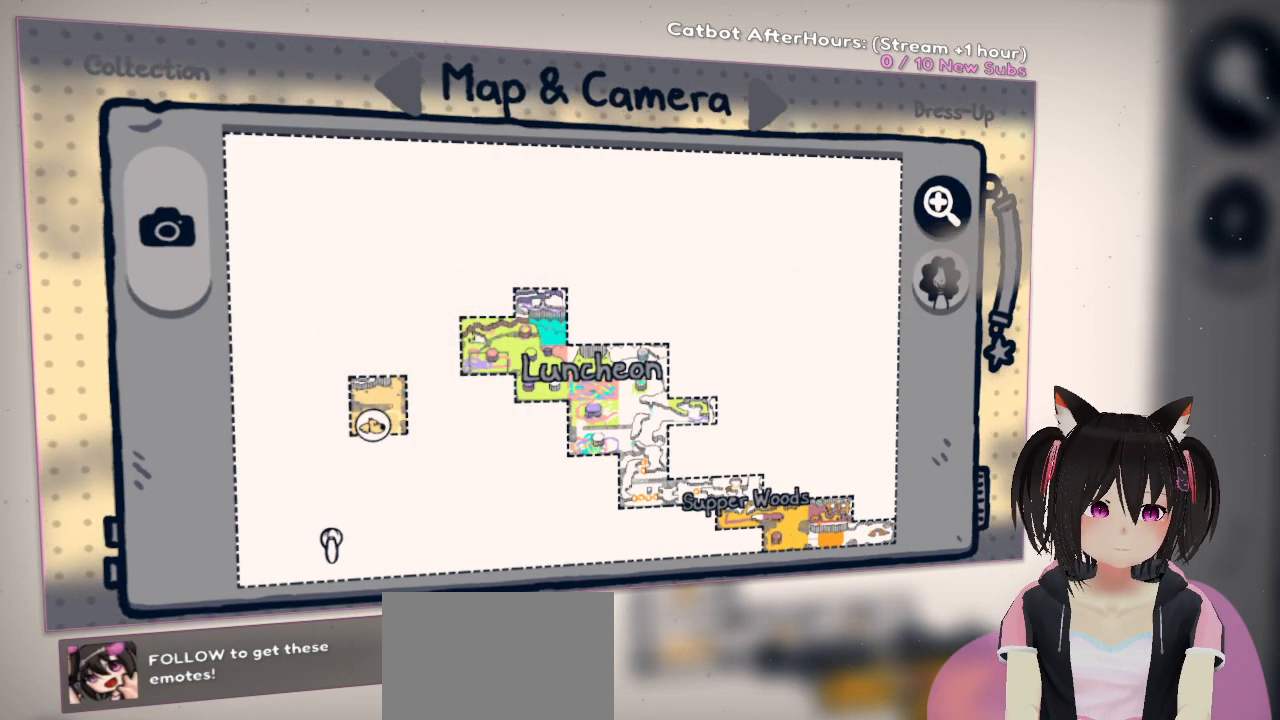
{"buttons": [], "left_stick": "center", "right_stick": "center", "events": []}
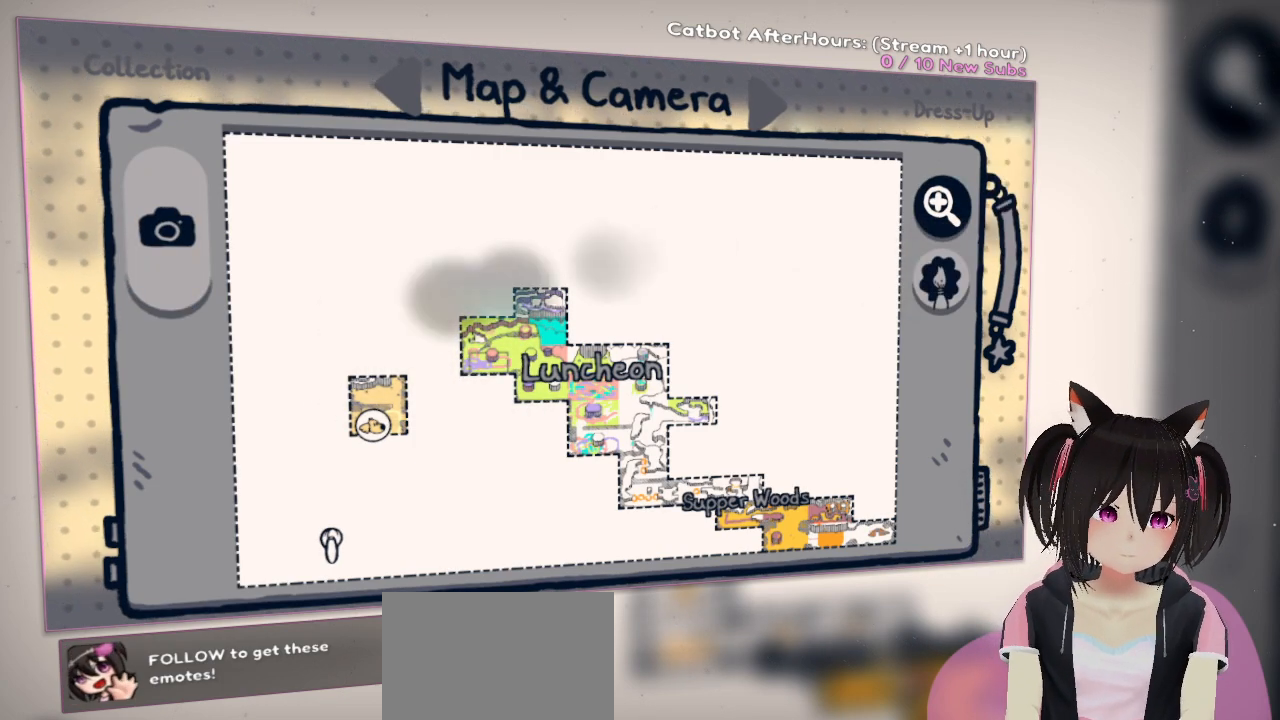
{"buttons": [], "left_stick": "center", "right_stick": "center", "events": []}
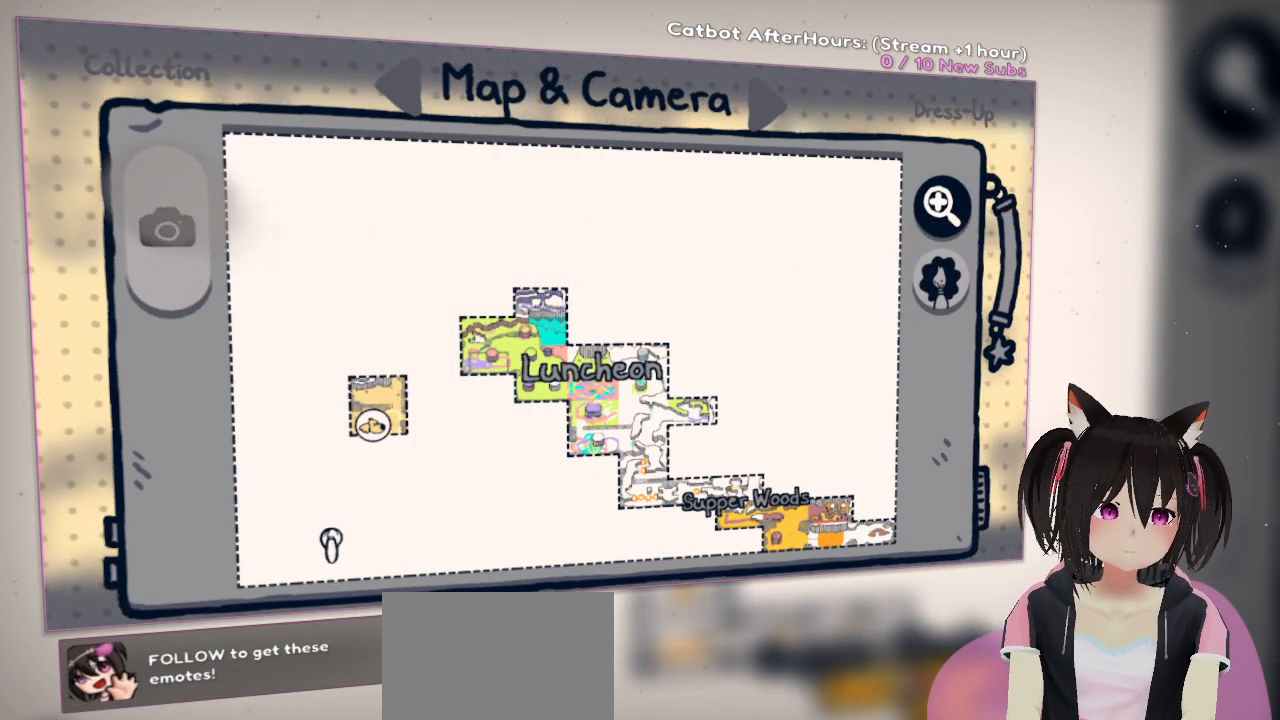
{"buttons": [], "left_stick": "center", "right_stick": "center", "events": []}
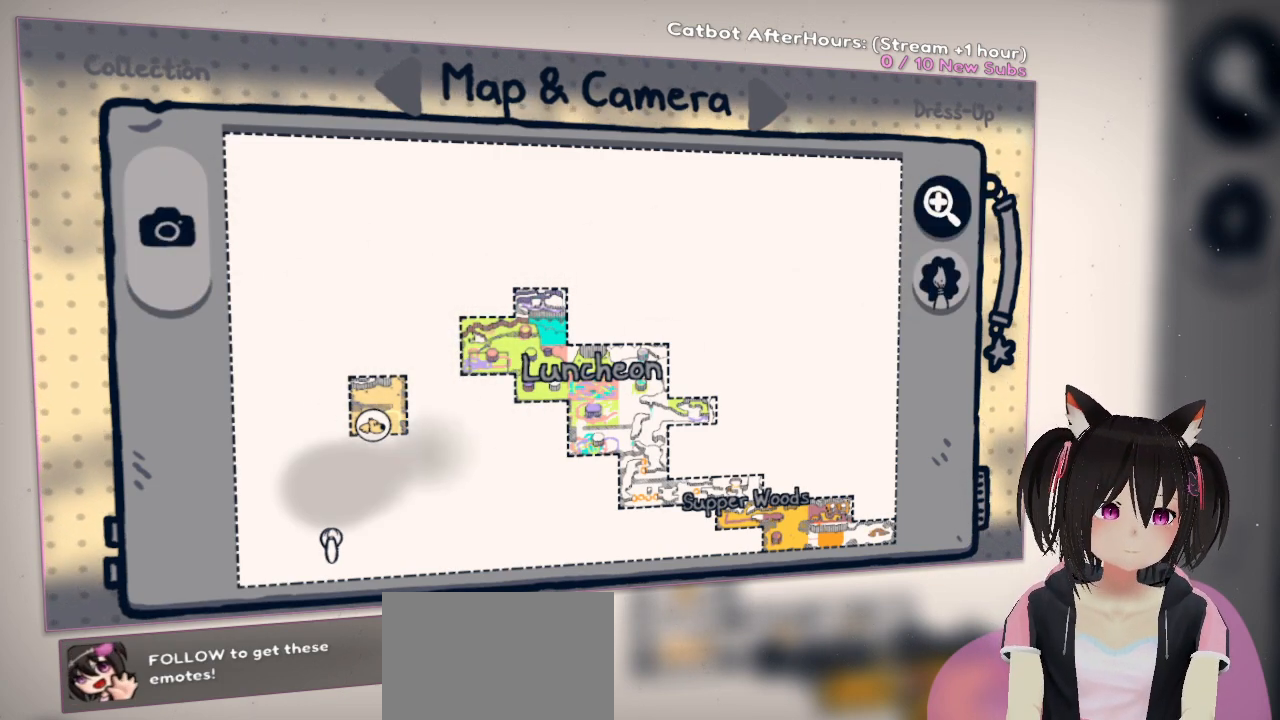
{"buttons": [], "left_stick": "center", "right_stick": "center", "events": []}
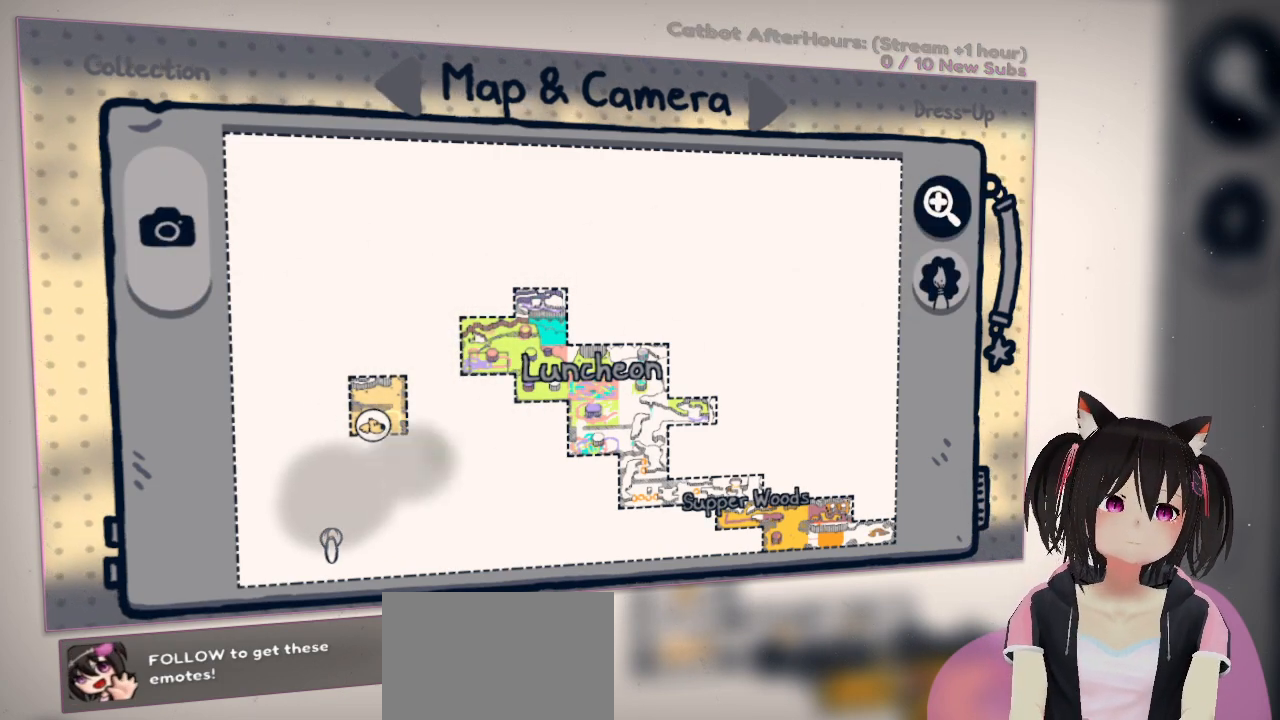
{"buttons": [], "left_stick": "center", "right_stick": "center", "events": []}
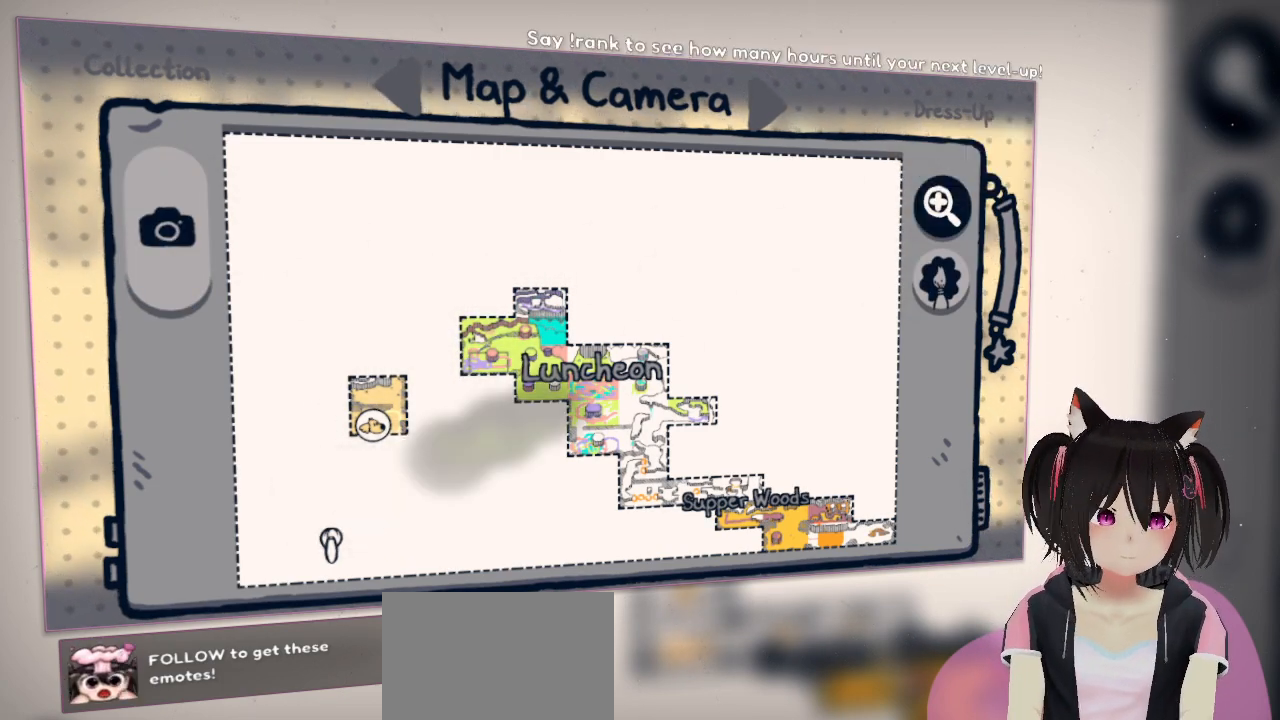
{"buttons": [], "left_stick": "center", "right_stick": "center", "events": []}
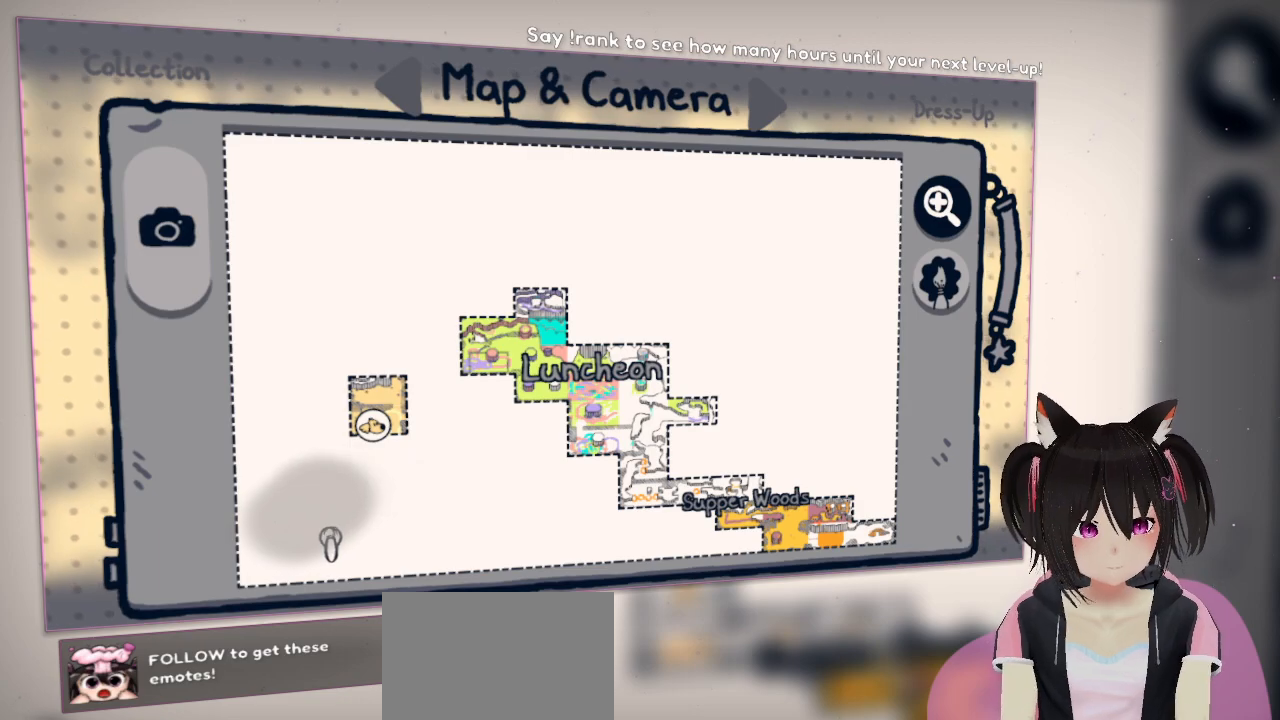
{"buttons": [], "left_stick": "center", "right_stick": "center", "events": [[133, "left_stick", "up"], [267, "left_stick", "center"]]}
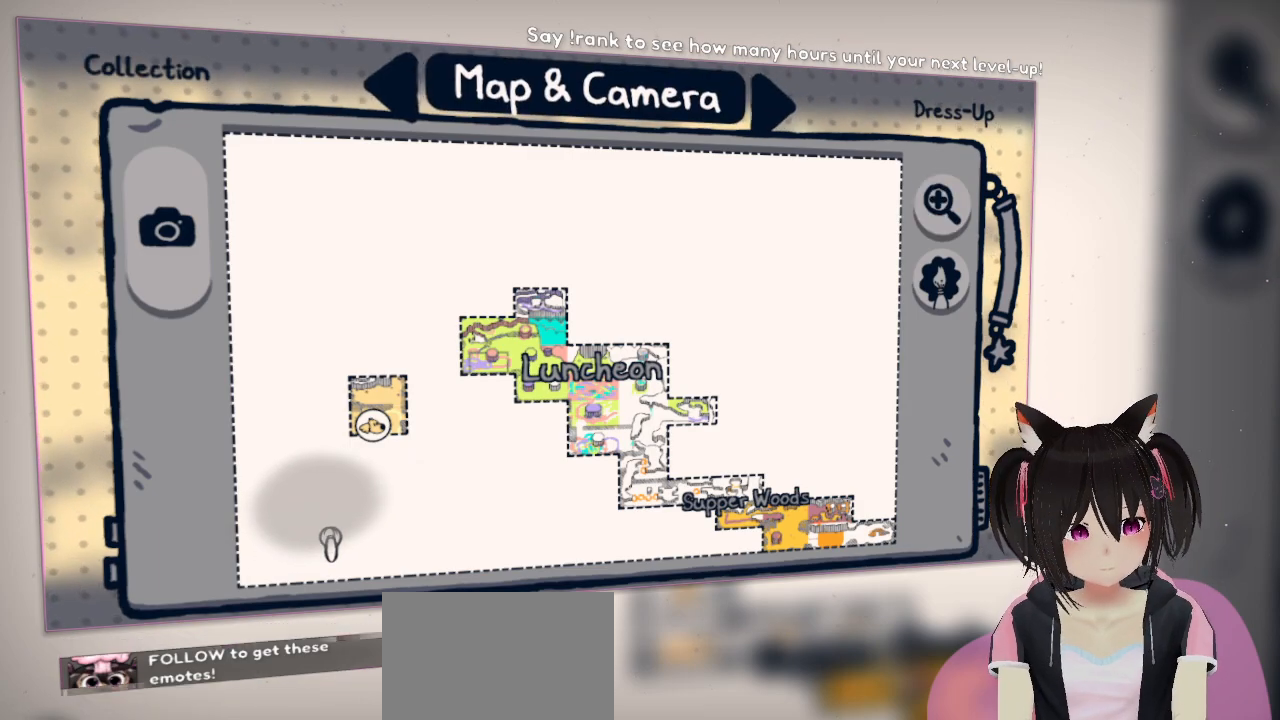
{"buttons": [], "left_stick": "center", "right_stick": "right", "events": [[283, "right_stick", "up-right"], [417, "right_stick", "right"]]}
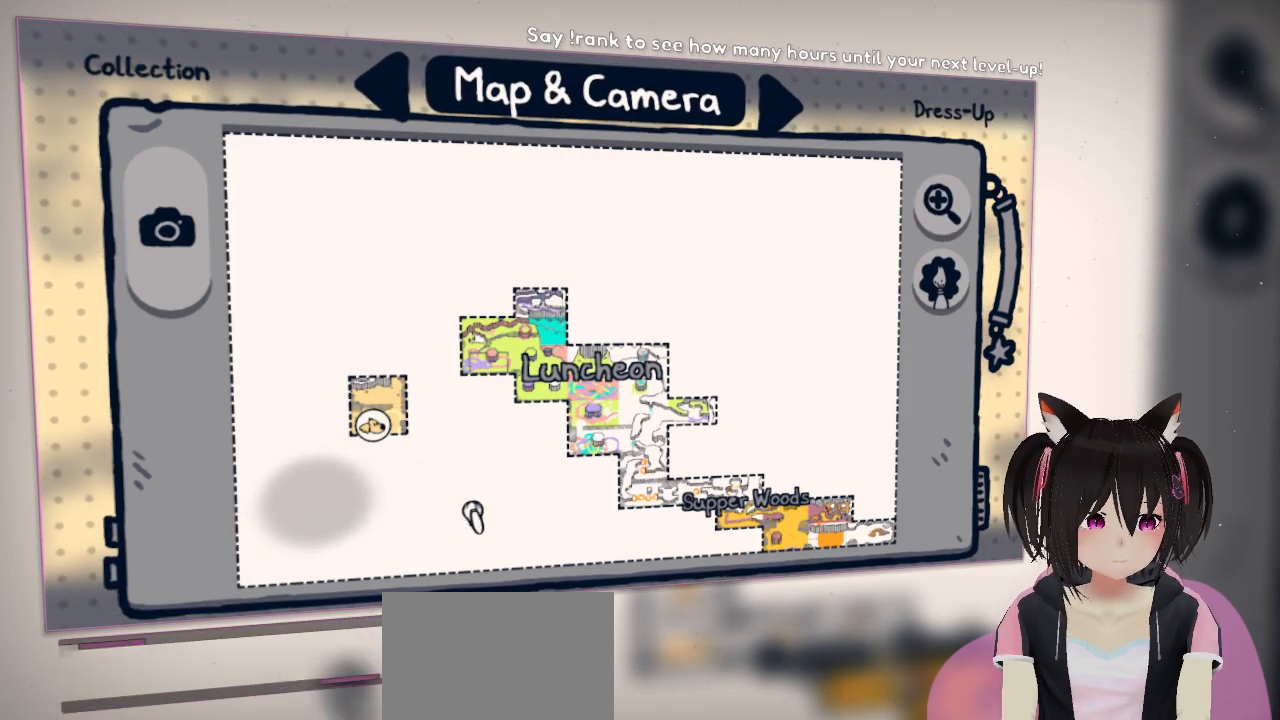
{"buttons": [], "left_stick": "down", "right_stick": "center", "events": [[83, "right_stick", "center"], [367, "left_stick", "down"]]}
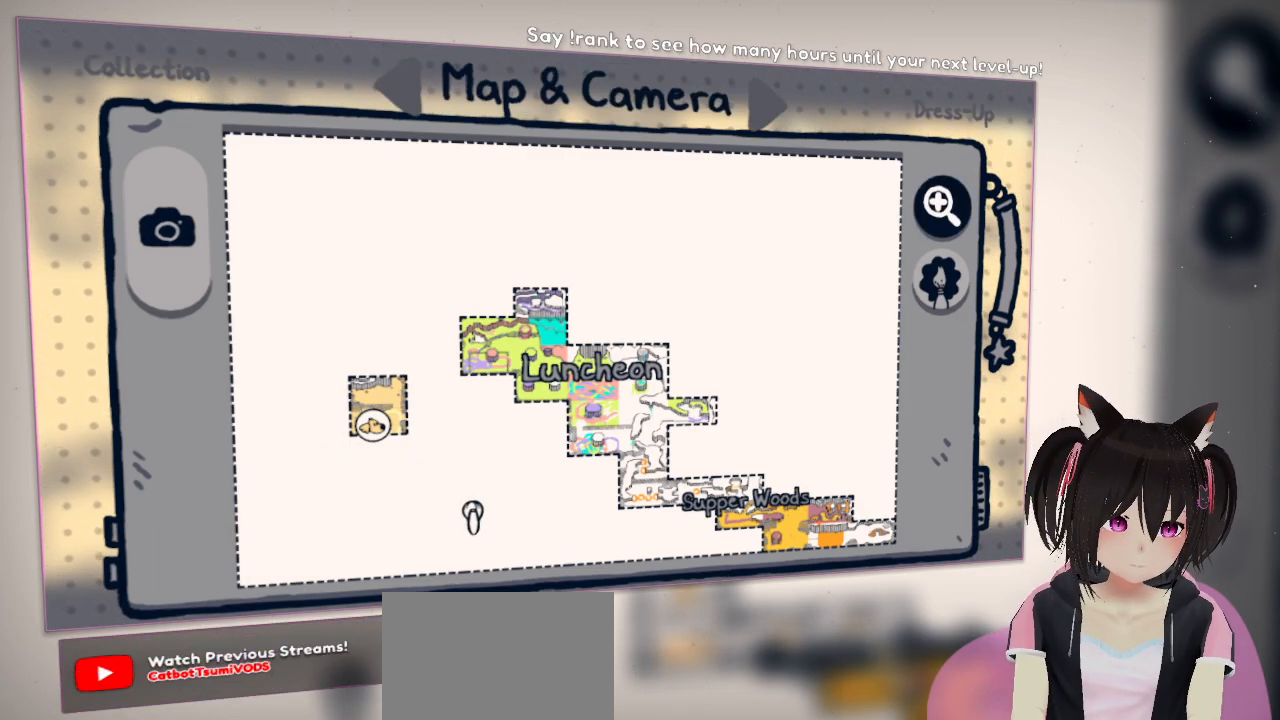
{"buttons": [], "left_stick": "center", "right_stick": "center", "events": [[67, "left_stick", "center"], [283, "left_stick", "down"], [350, "left_stick", "center"]]}
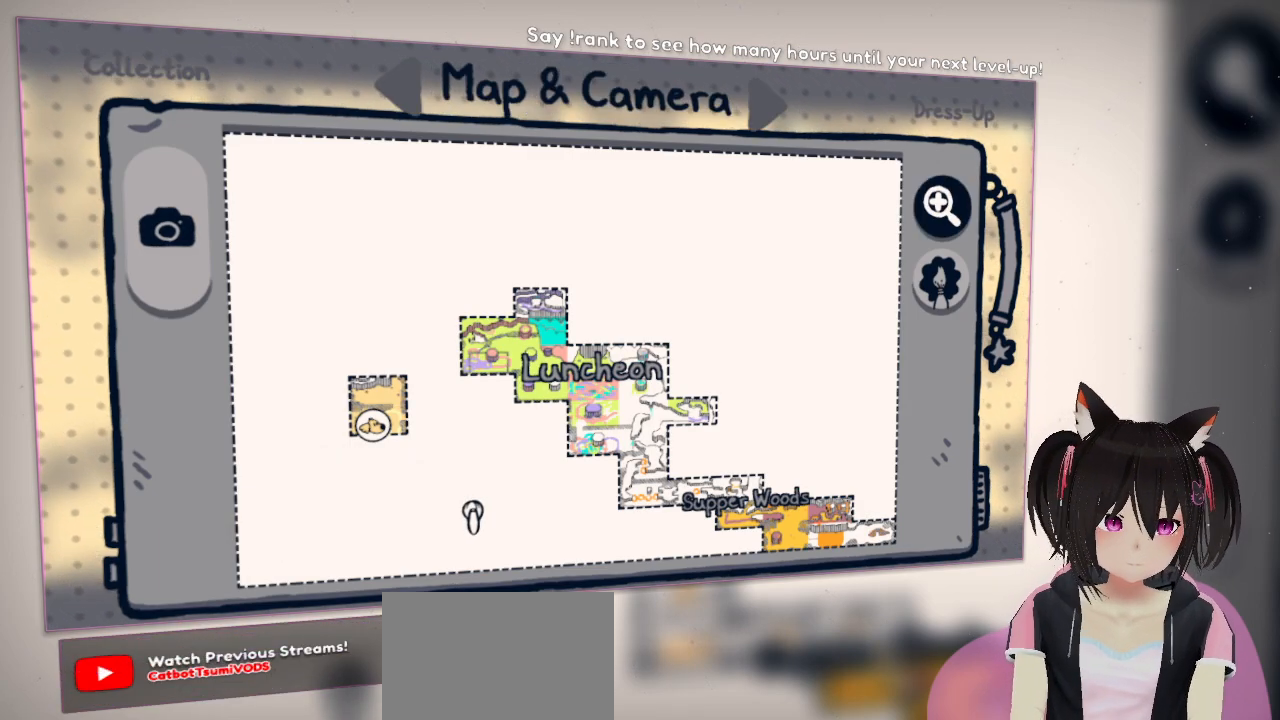
{"buttons": [], "left_stick": "center", "right_stick": "up-right", "events": [[100, "DPAD_DOWN", "down"], [217, "DPAD_DOWN", "up"], [383, "right_stick", "up-right"]]}
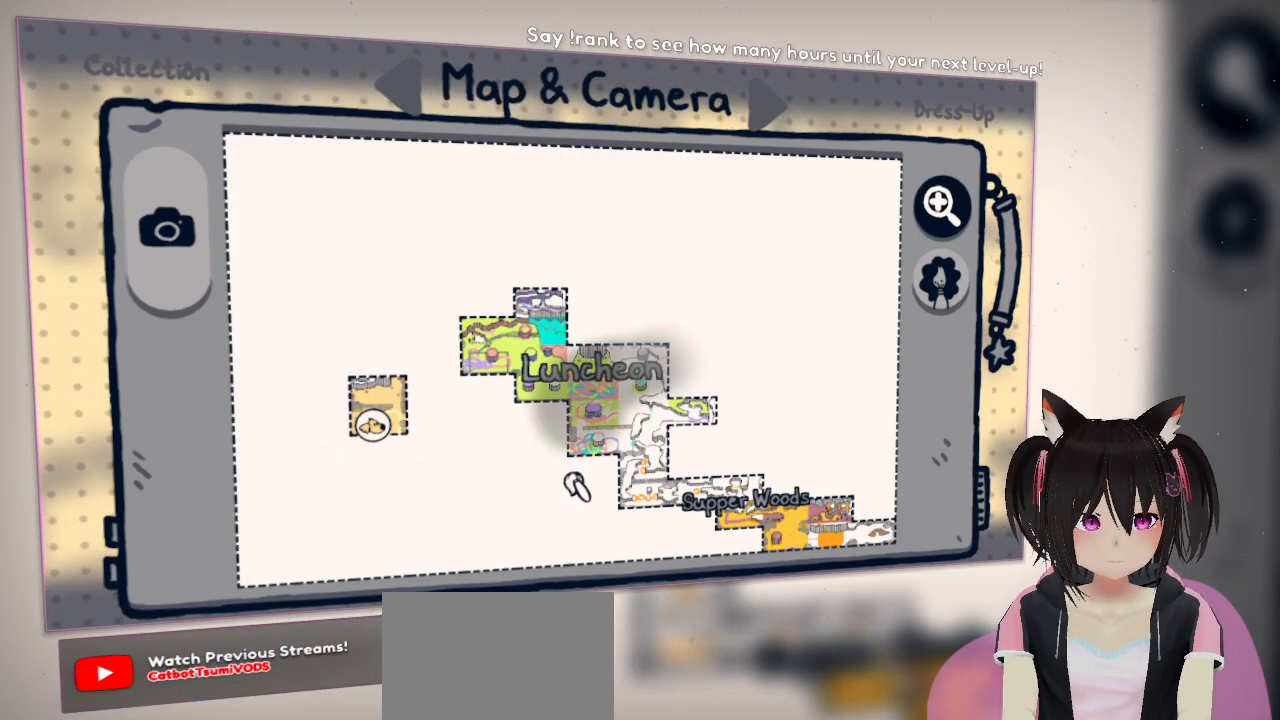
{"buttons": ["R2"], "left_stick": "center", "right_stick": "down-right", "events": [[217, "right_stick", "center"], [250, "R2", "down"], [300, "right_stick", "down"], [400, "right_stick", "down-right"]]}
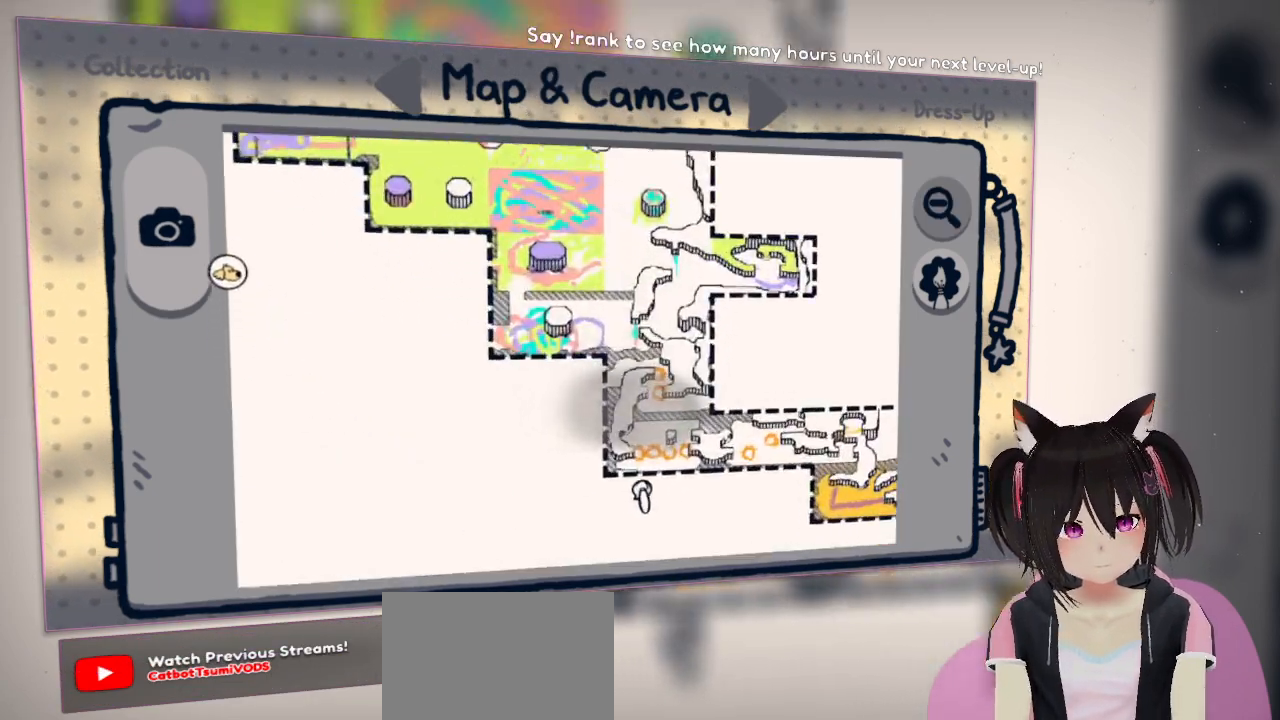
{"buttons": [], "left_stick": "center", "right_stick": "up", "events": [[33, "right_stick", "center"], [150, "R2", "up"], [267, "right_stick", "up"]]}
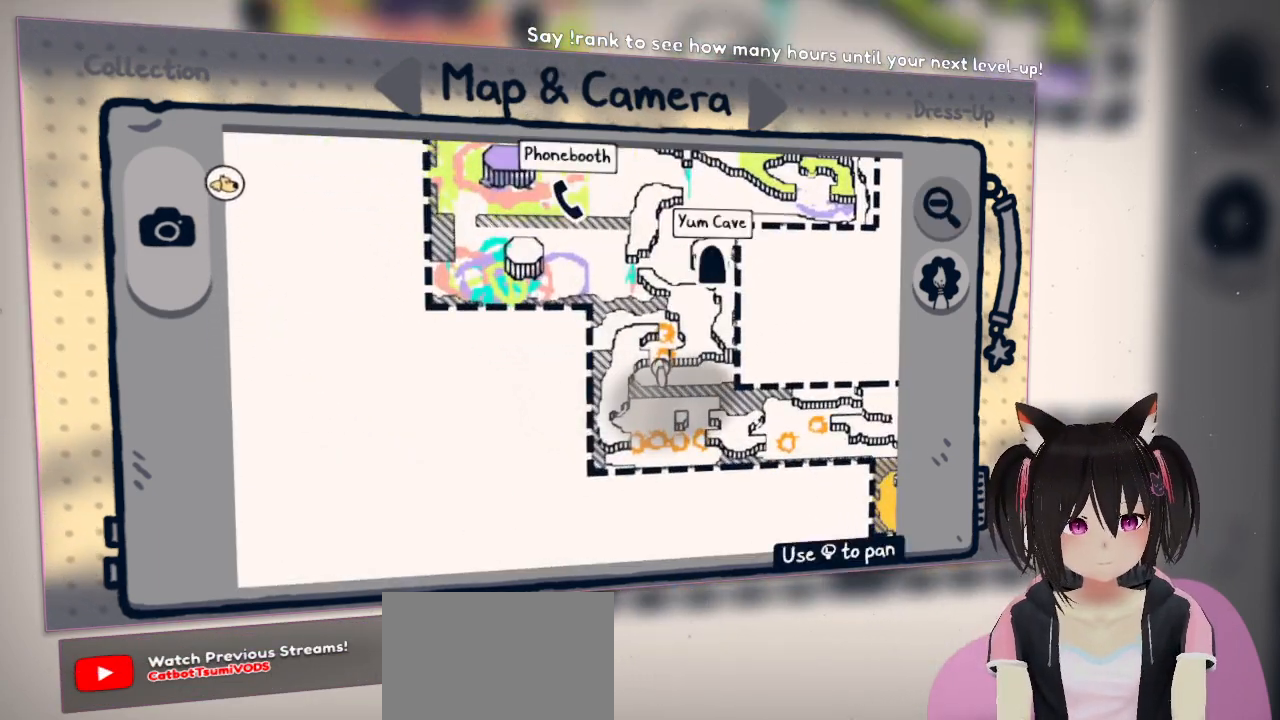
{"buttons": [], "left_stick": "center", "right_stick": "center", "events": [[33, "right_stick", "center"]]}
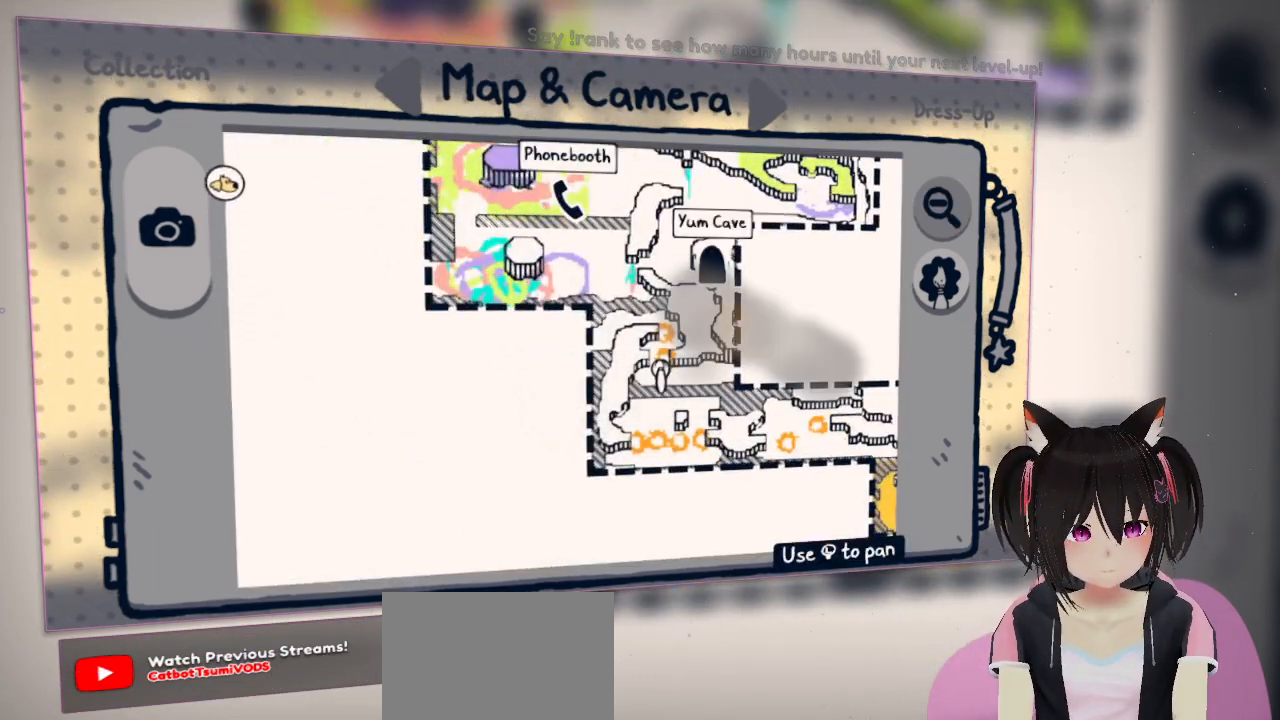
{"buttons": ["R2"], "left_stick": "center", "right_stick": "right", "events": [[100, "right_stick", "right"], [433, "R2", "down"]]}
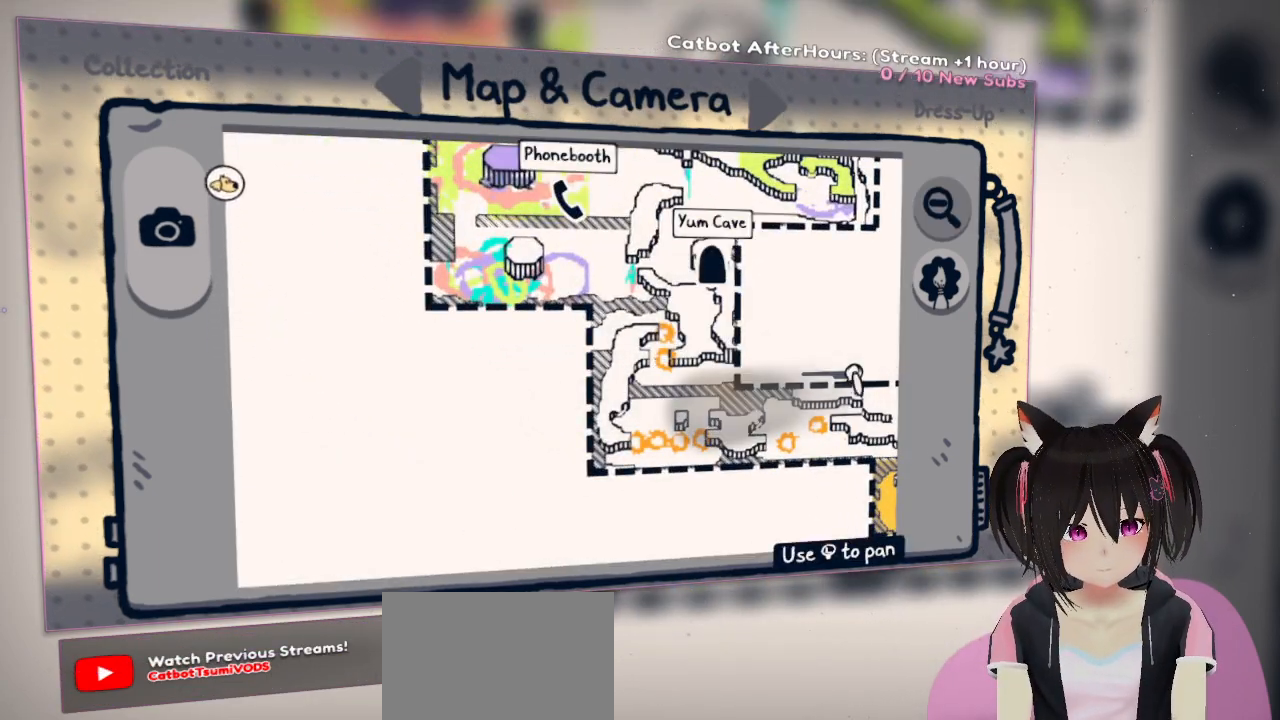
{"buttons": ["R2"], "left_stick": "center", "right_stick": "down-left", "events": [[67, "right_stick", "center"], [383, "right_stick", "down"], [450, "right_stick", "down-left"]]}
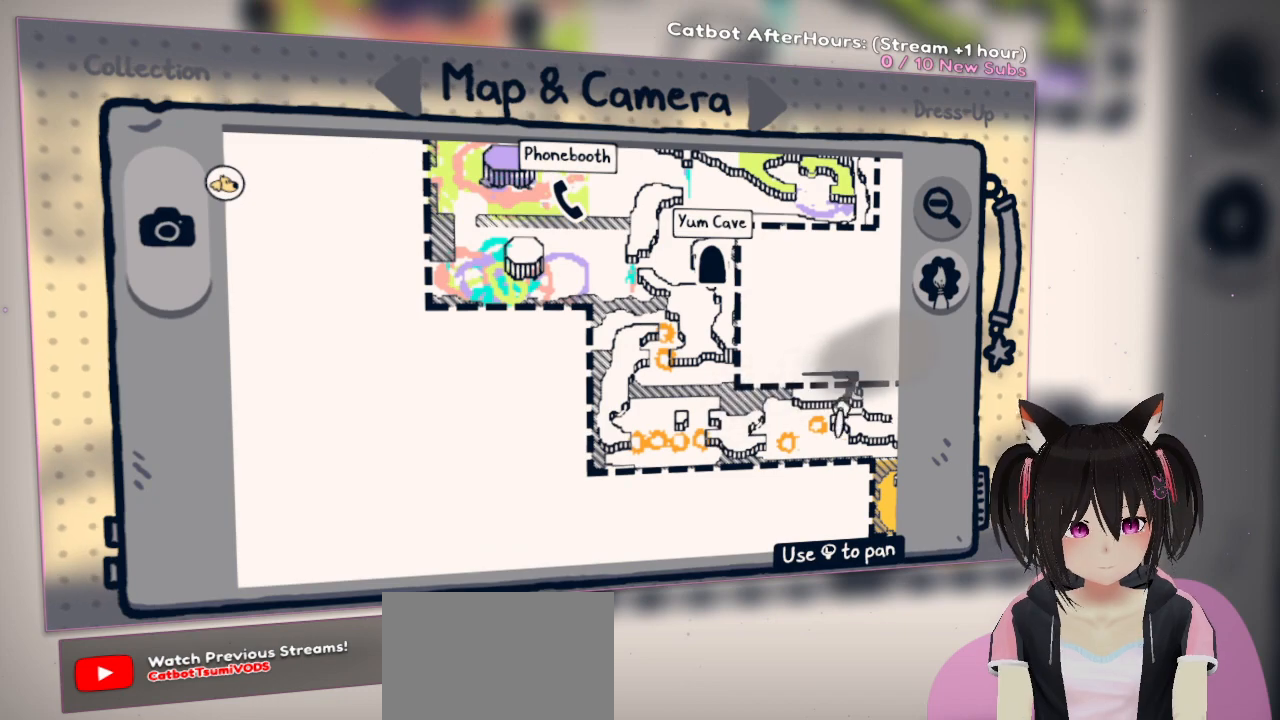
{"buttons": ["R2"], "left_stick": "center", "right_stick": "down-left", "events": [[183, "right_stick", "center"], [383, "right_stick", "down-left"]]}
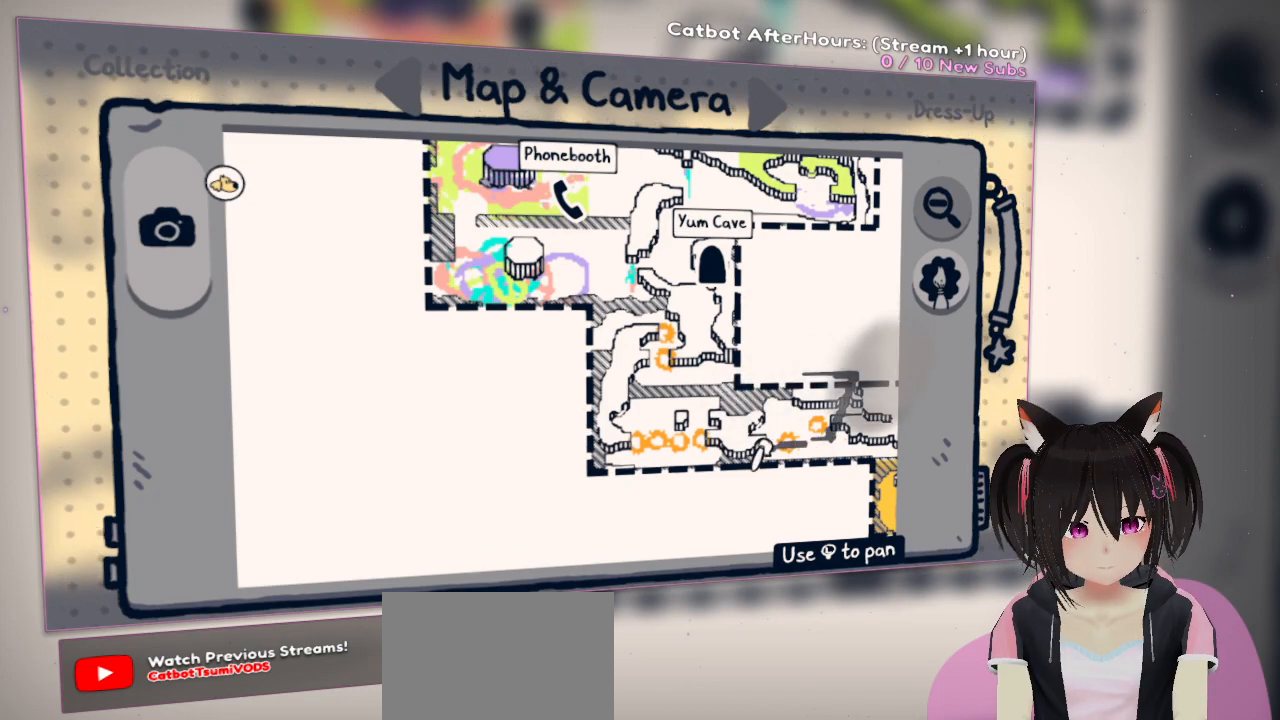
{"buttons": [], "left_stick": "center", "right_stick": "center", "events": [[17, "right_stick", "left"], [250, "right_stick", "up"], [383, "R2", "up"], [417, "right_stick", "center"]]}
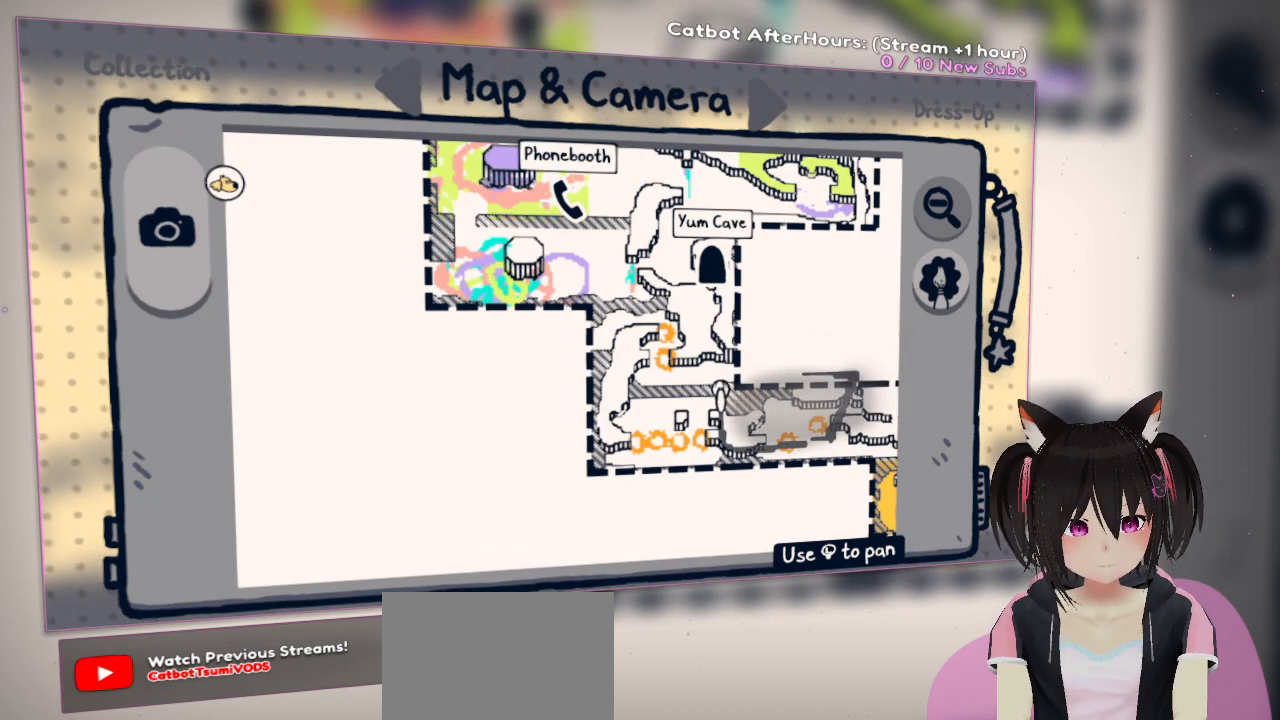
{"buttons": [], "left_stick": "center", "right_stick": "center", "events": []}
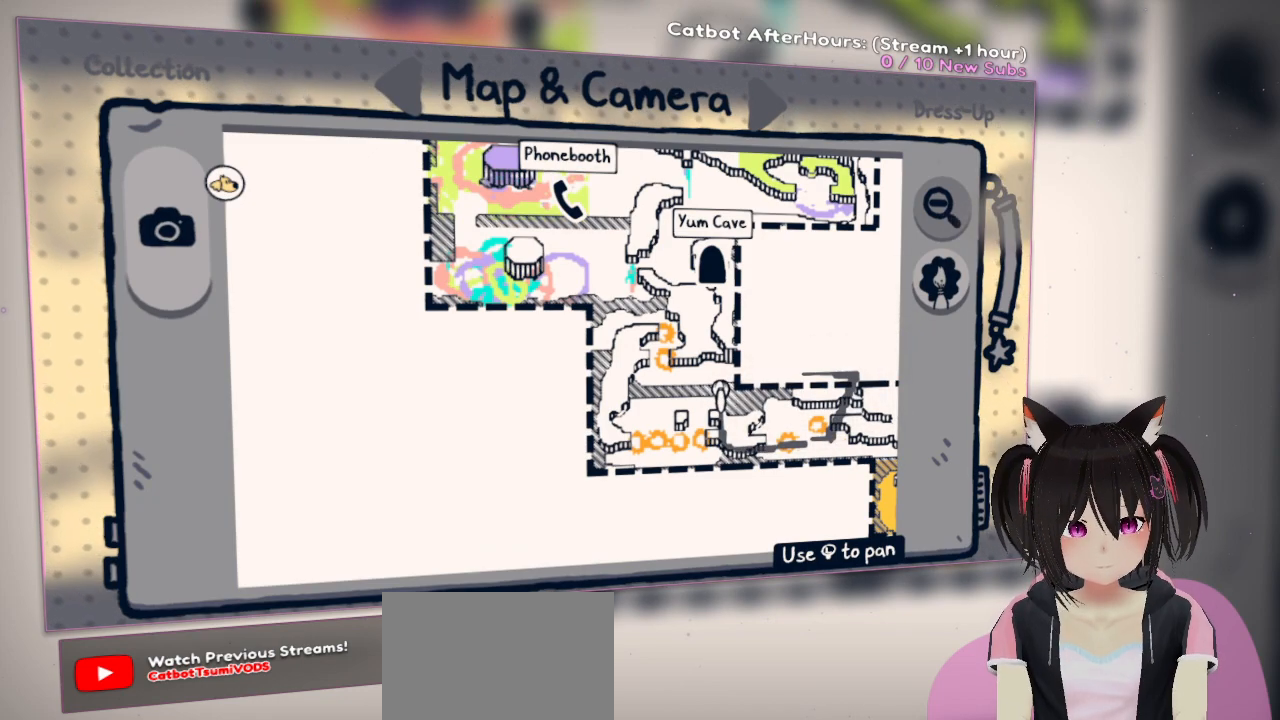
{"buttons": [], "left_stick": "center", "right_stick": "center", "events": []}
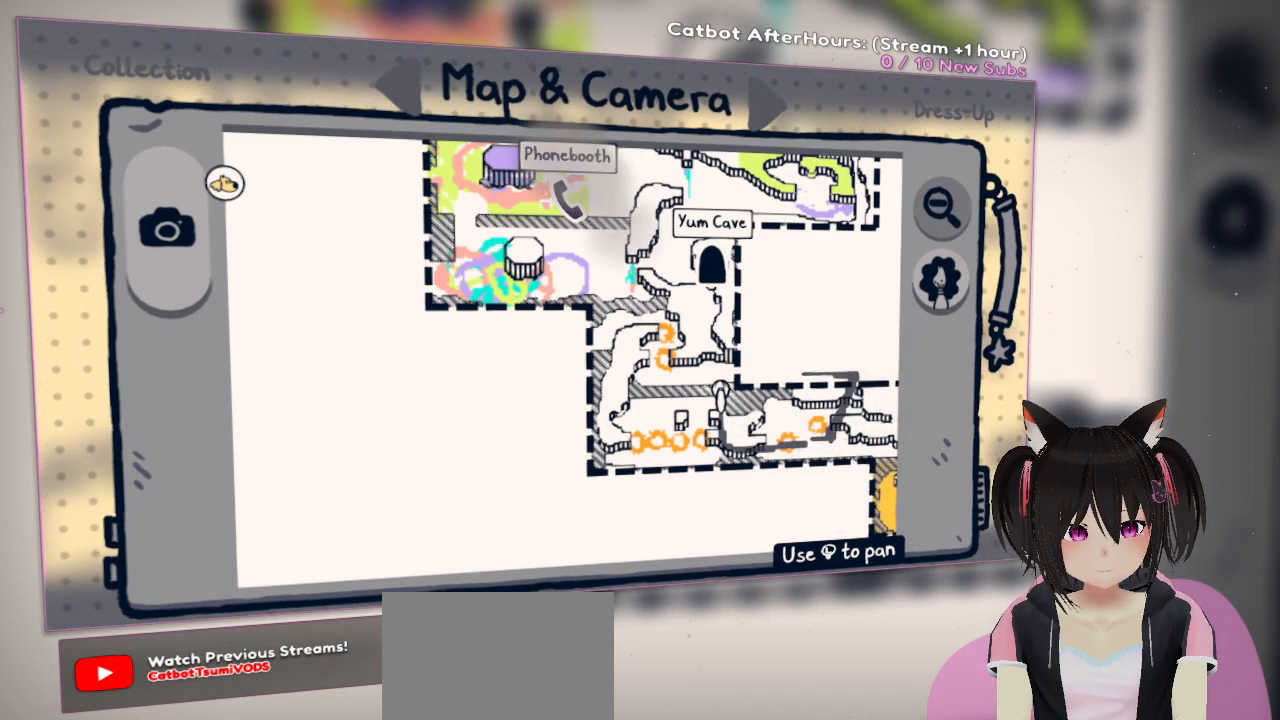
{"buttons": [], "left_stick": "center", "right_stick": "center", "events": []}
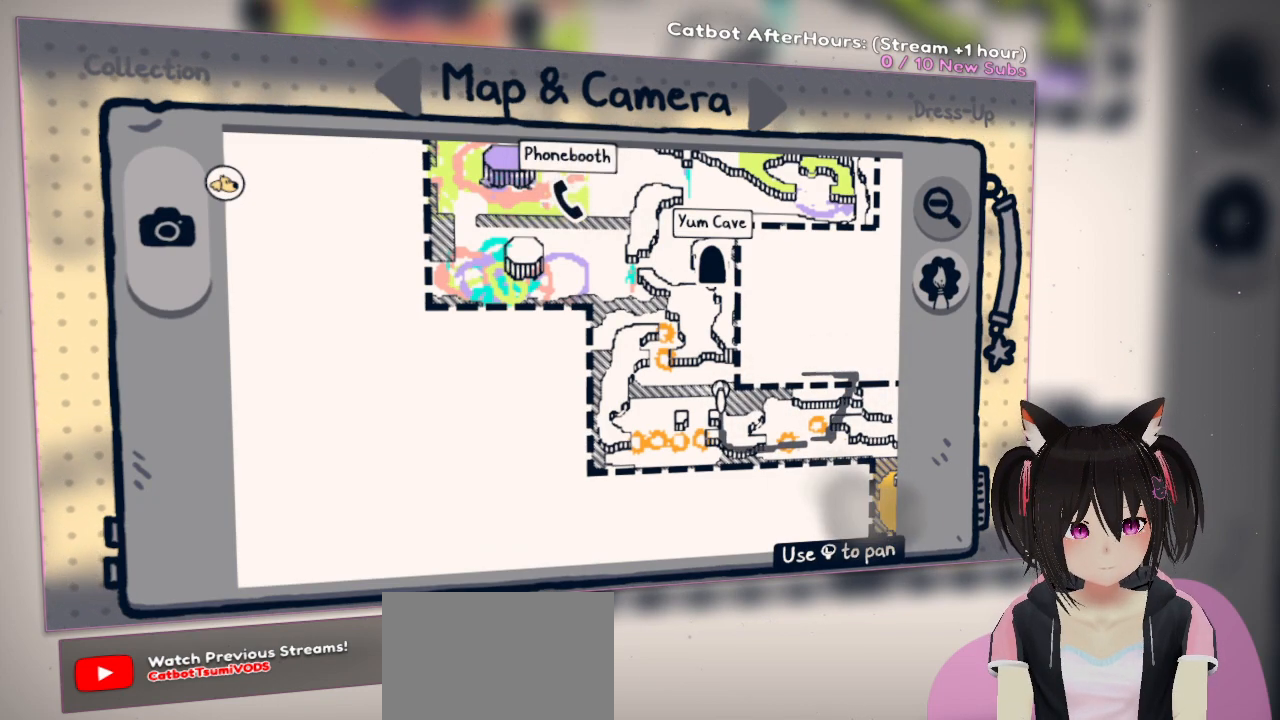
{"buttons": [], "left_stick": "center", "right_stick": "center", "events": []}
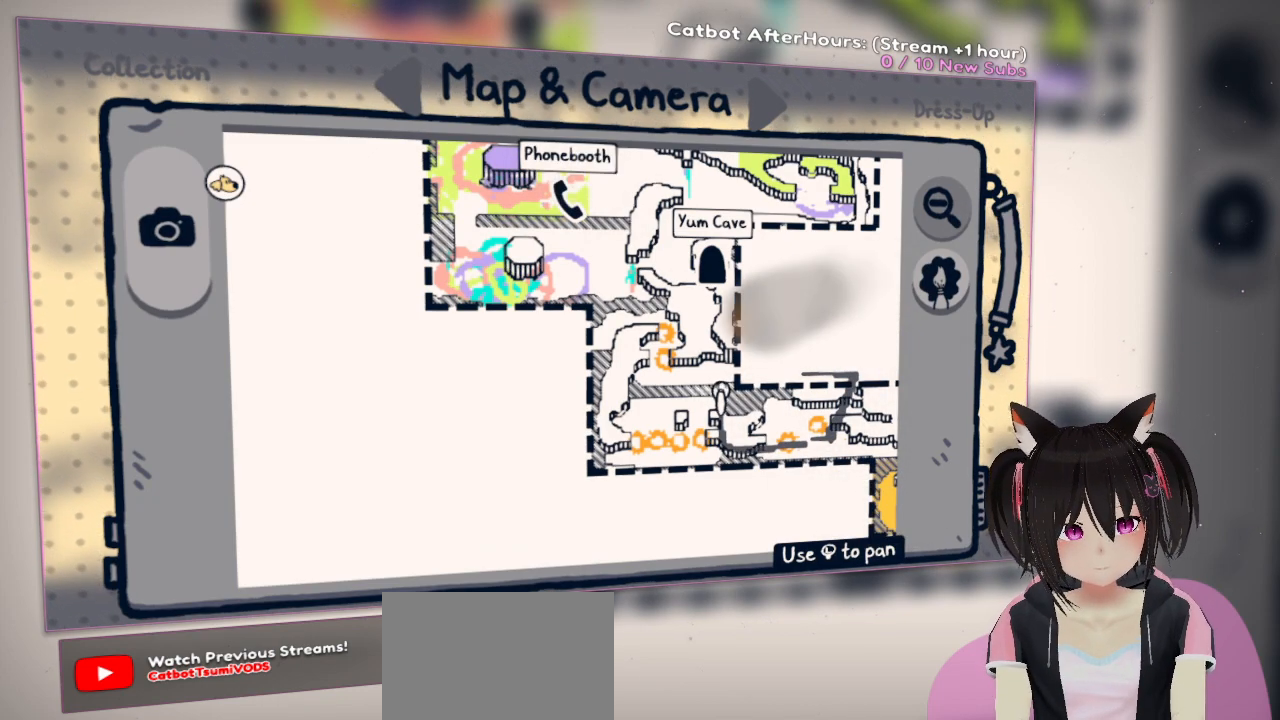
{"buttons": [], "left_stick": "center", "right_stick": "center", "events": [[83, "right_stick", "down-left"], [417, "right_stick", "center"]]}
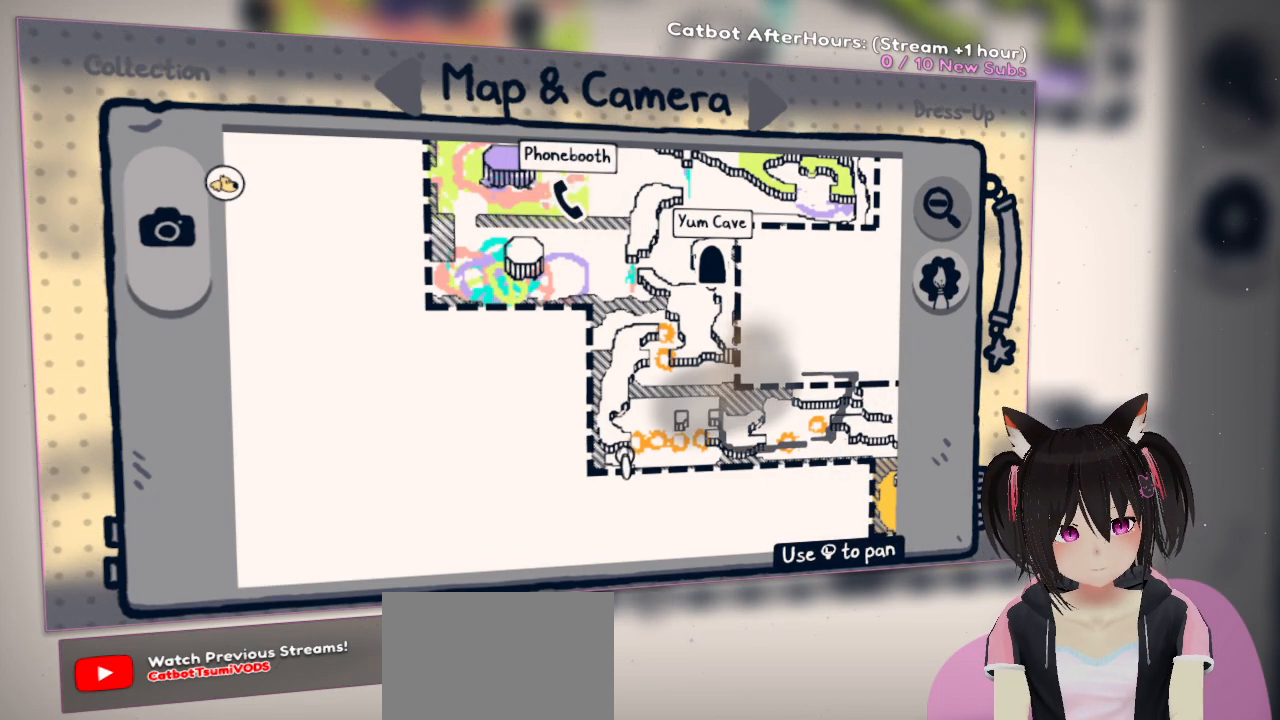
{"buttons": [], "left_stick": "center", "right_stick": "up-right", "events": [[183, "right_stick", "up-right"]]}
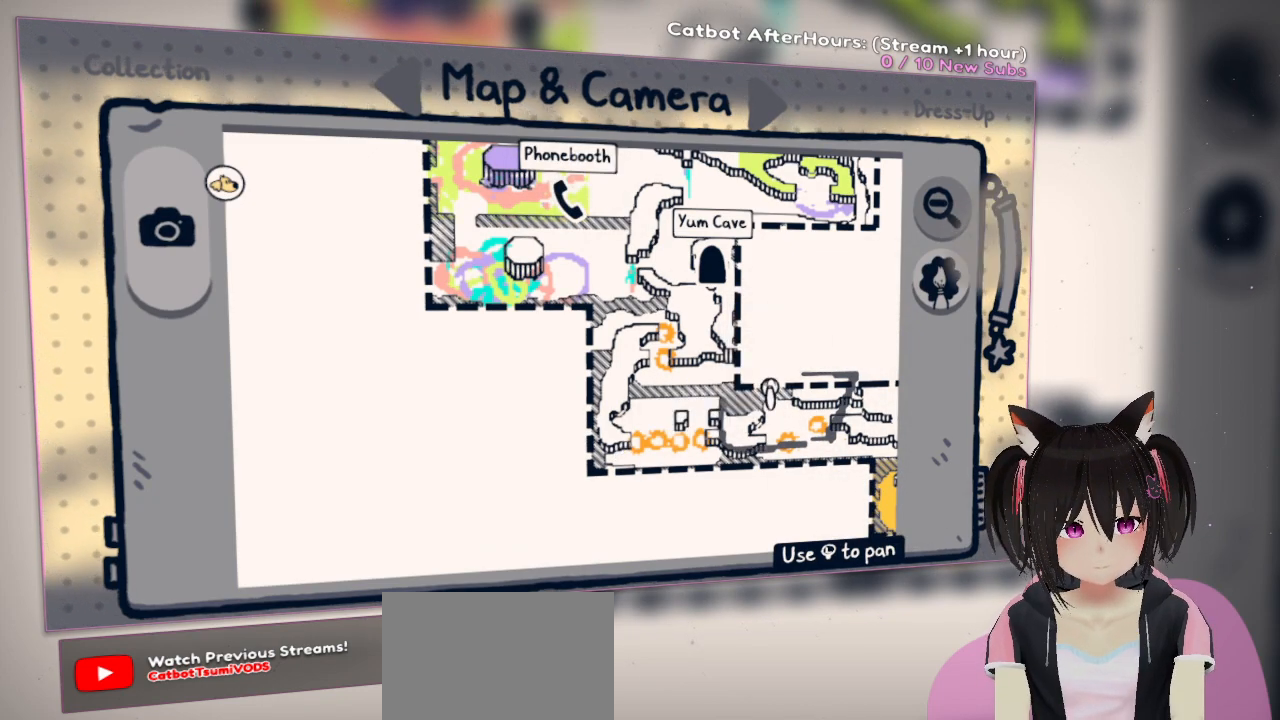
{"buttons": [], "left_stick": "center", "right_stick": "up-right", "events": [[17, "right_stick", "center"], [183, "right_stick", "up-right"]]}